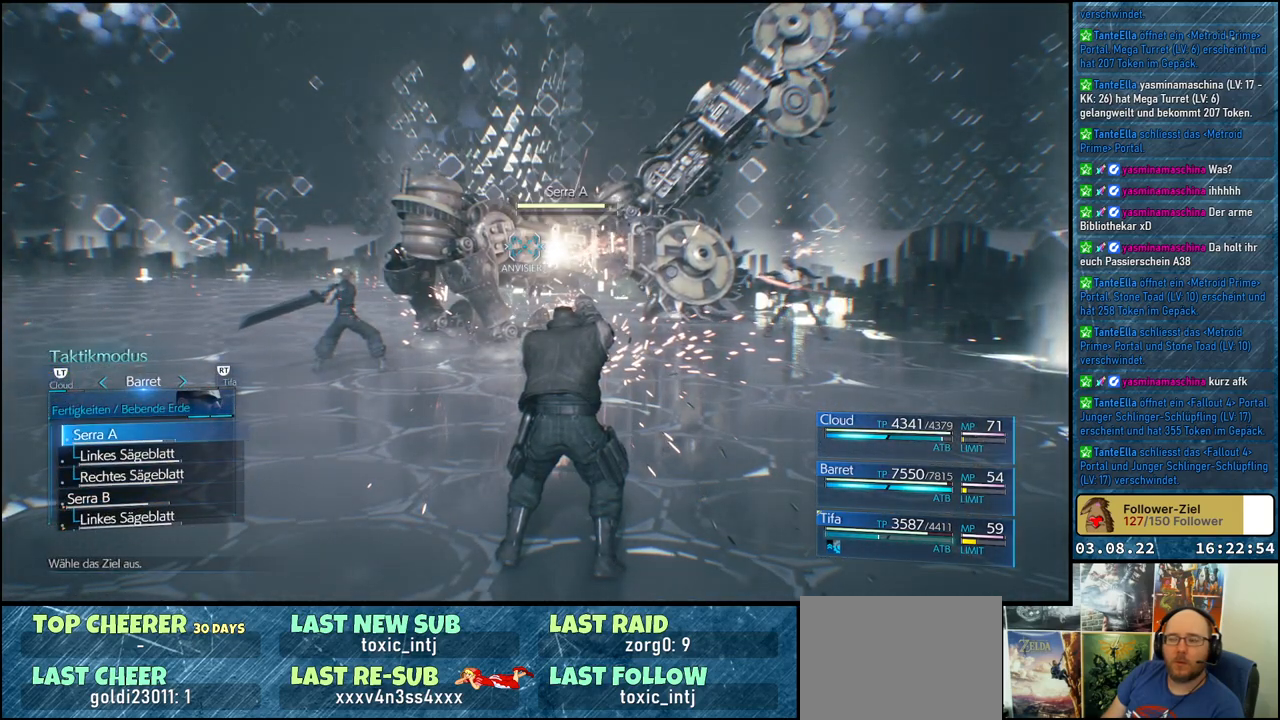
Gameplay with a controller (Xbox layout); each line is a JSON object with the inputs held at the frame after it. "events" lists button and stick changes between this image and that frame as [ms after this image, input, new state], when the widget could be followed in between.
{"buttons": [], "left_stick": "center", "right_stick": "center", "events": [[50, "A", "up"]]}
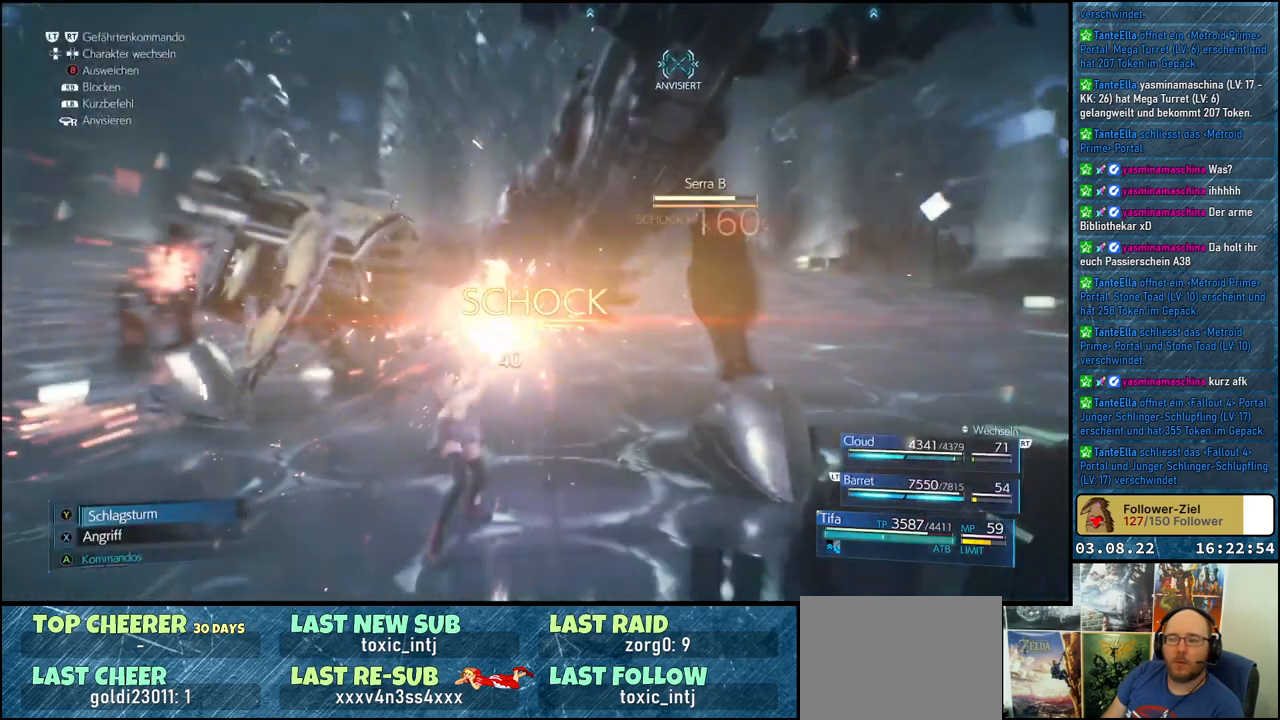
{"buttons": [], "left_stick": "center", "right_stick": "center", "events": [[183, "R2", "down"], [350, "R2", "up"]]}
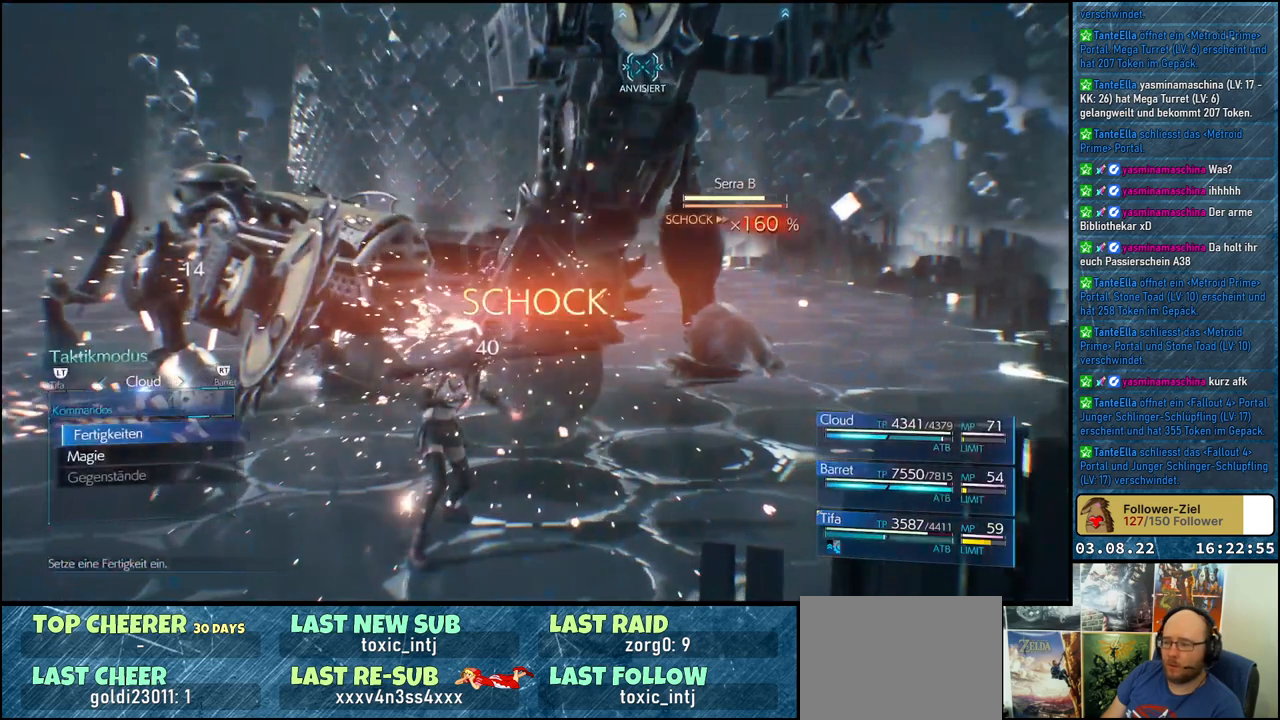
{"buttons": [], "left_stick": "center", "right_stick": "center", "events": []}
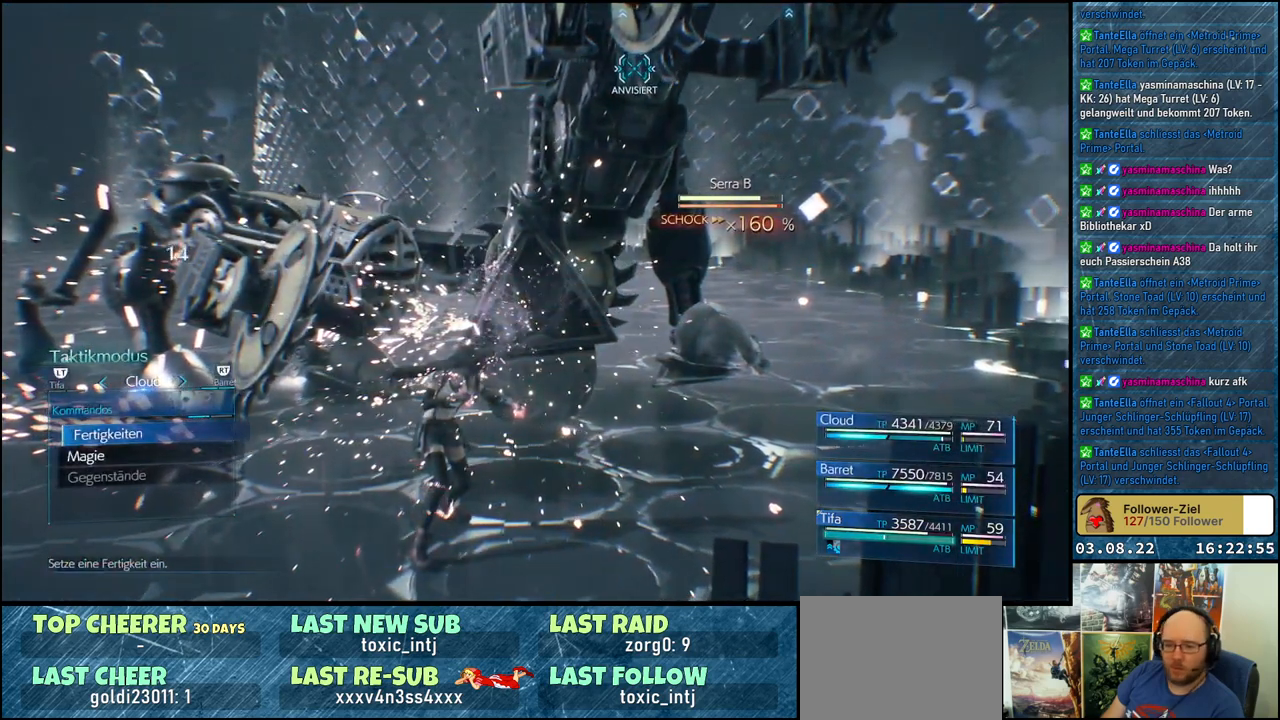
{"buttons": ["A"], "left_stick": "center", "right_stick": "center", "events": [[450, "A", "down"]]}
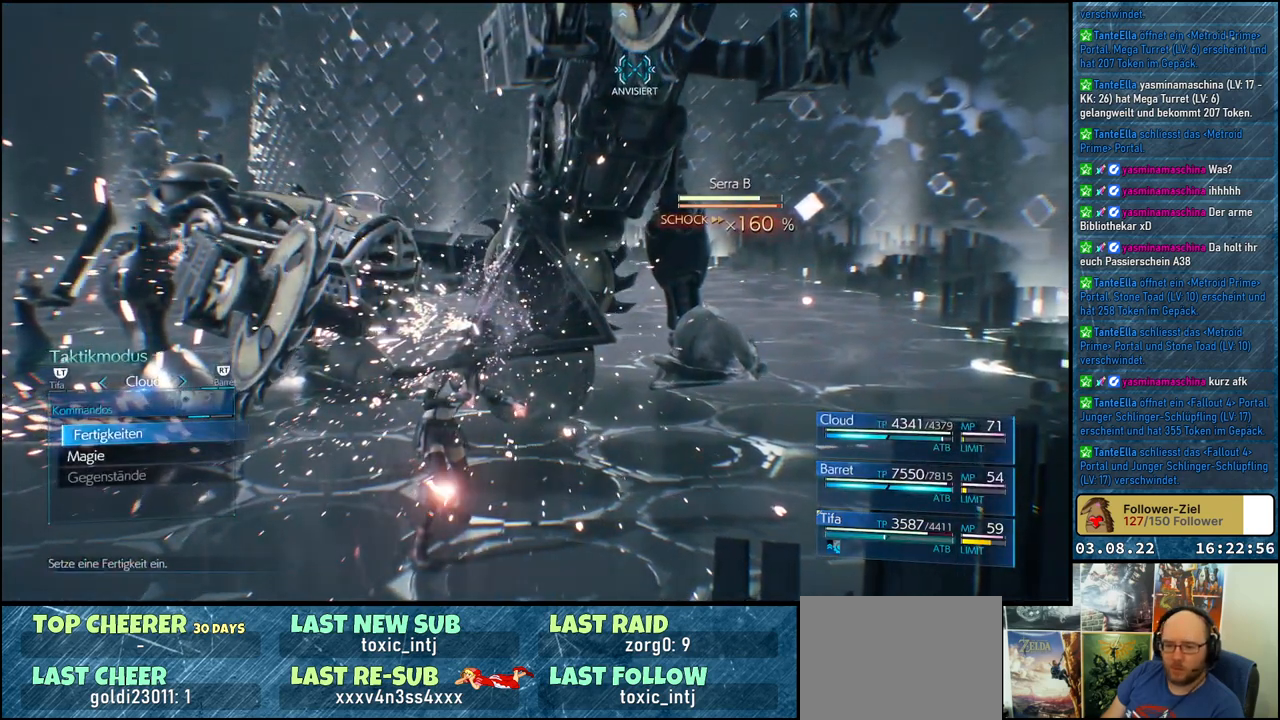
{"buttons": [], "left_stick": "center", "right_stick": "center", "events": [[100, "A", "up"]]}
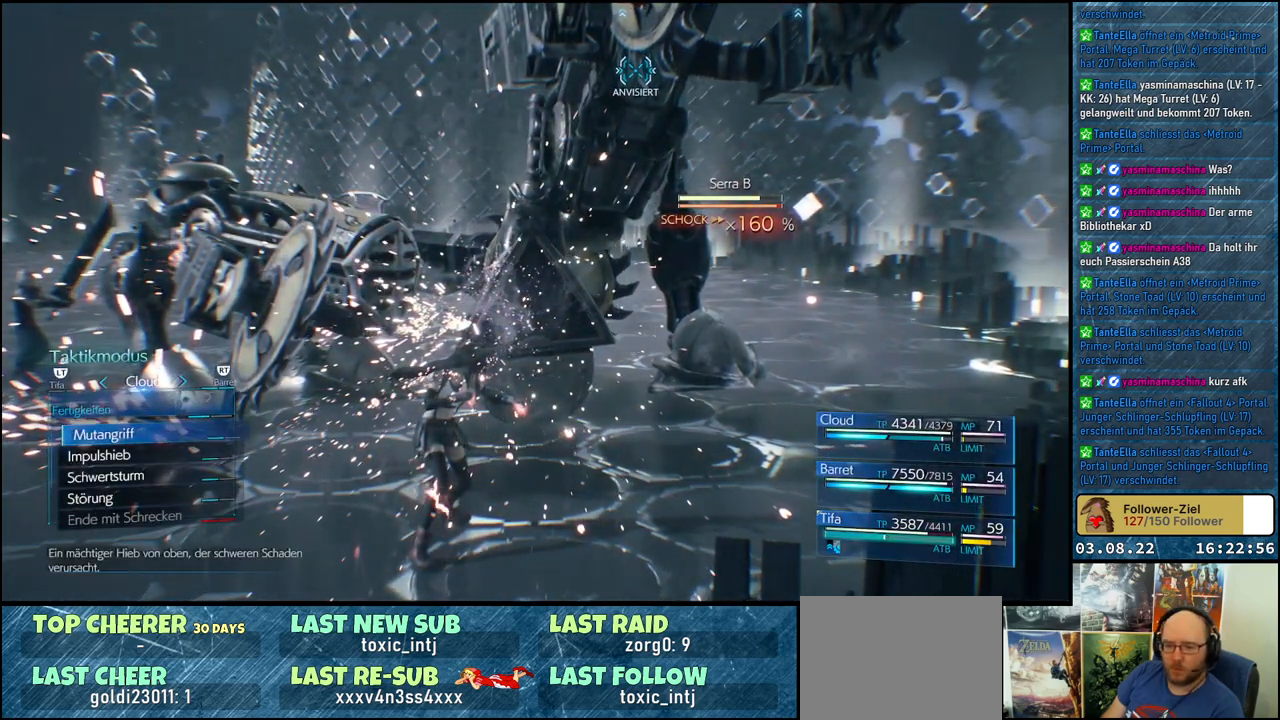
{"buttons": [], "left_stick": "center", "right_stick": "center", "events": [[17, "DPAD_DOWN", "down"], [100, "DPAD_DOWN", "up"], [183, "DPAD_DOWN", "down"], [267, "DPAD_DOWN", "up"], [367, "DPAD_DOWN", "down"], [450, "DPAD_DOWN", "up"]]}
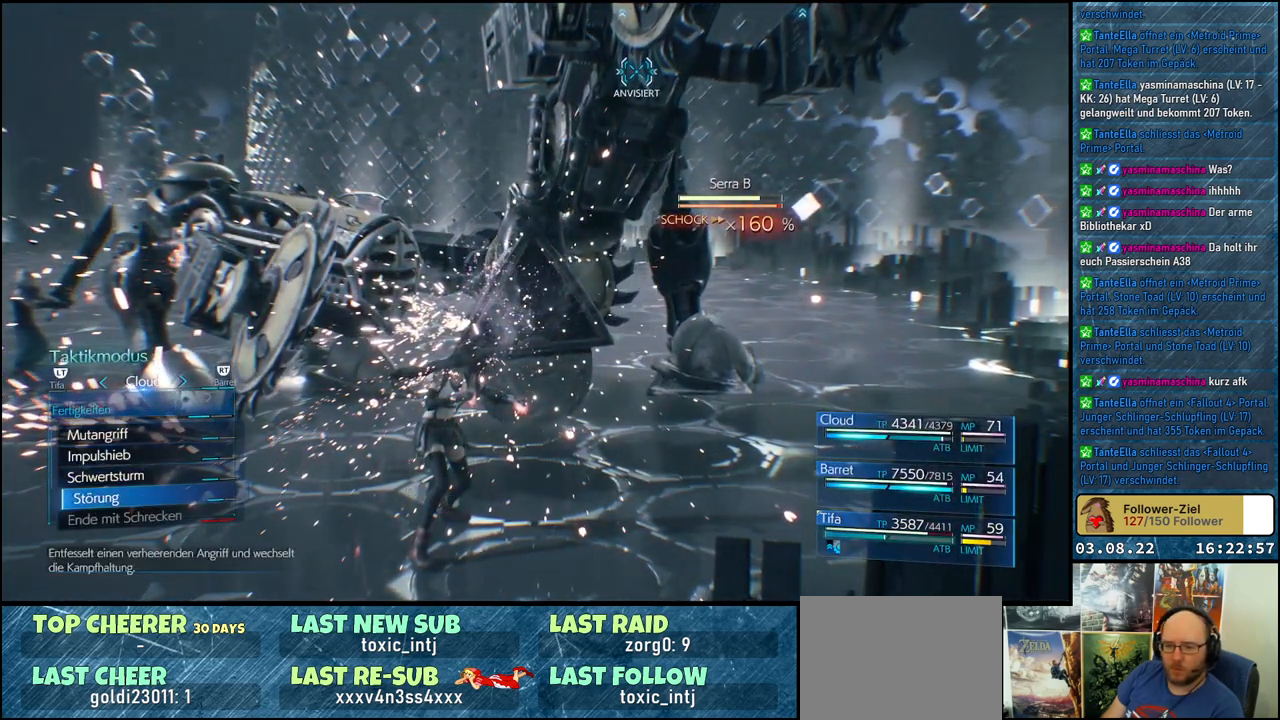
{"buttons": [], "left_stick": "center", "right_stick": "center", "events": [[100, "DPAD_DOWN", "down"], [217, "DPAD_DOWN", "up"], [350, "DPAD_DOWN", "down"], [450, "DPAD_DOWN", "up"]]}
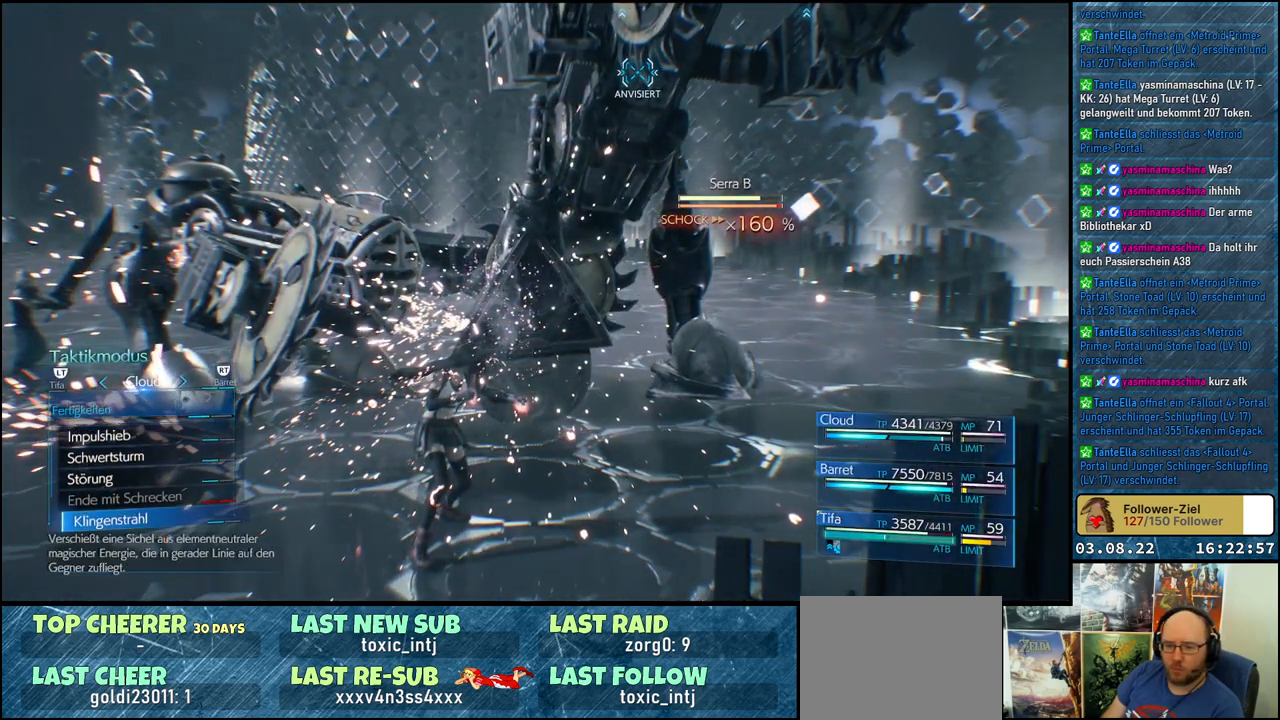
{"buttons": [], "left_stick": "center", "right_stick": "center", "events": [[83, "DPAD_DOWN", "down"], [183, "DPAD_DOWN", "up"]]}
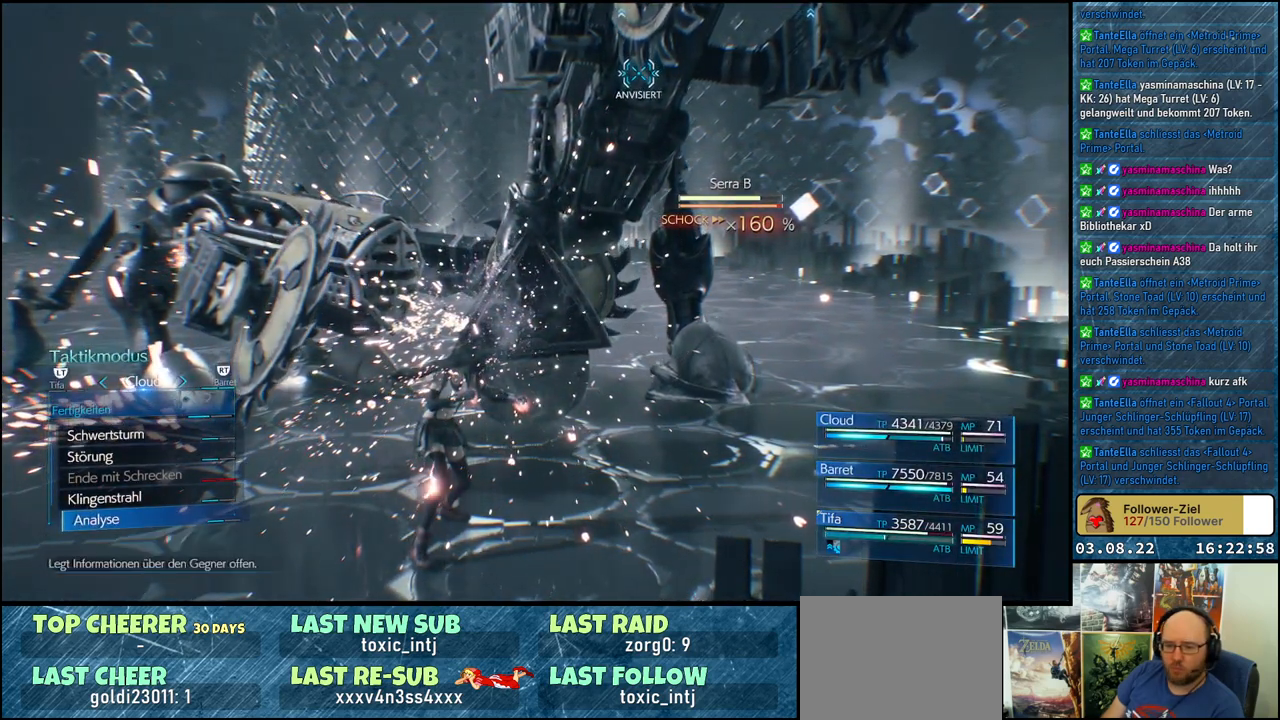
{"buttons": [], "left_stick": "center", "right_stick": "center", "events": [[17, "DPAD_DOWN", "down"], [117, "DPAD_DOWN", "up"]]}
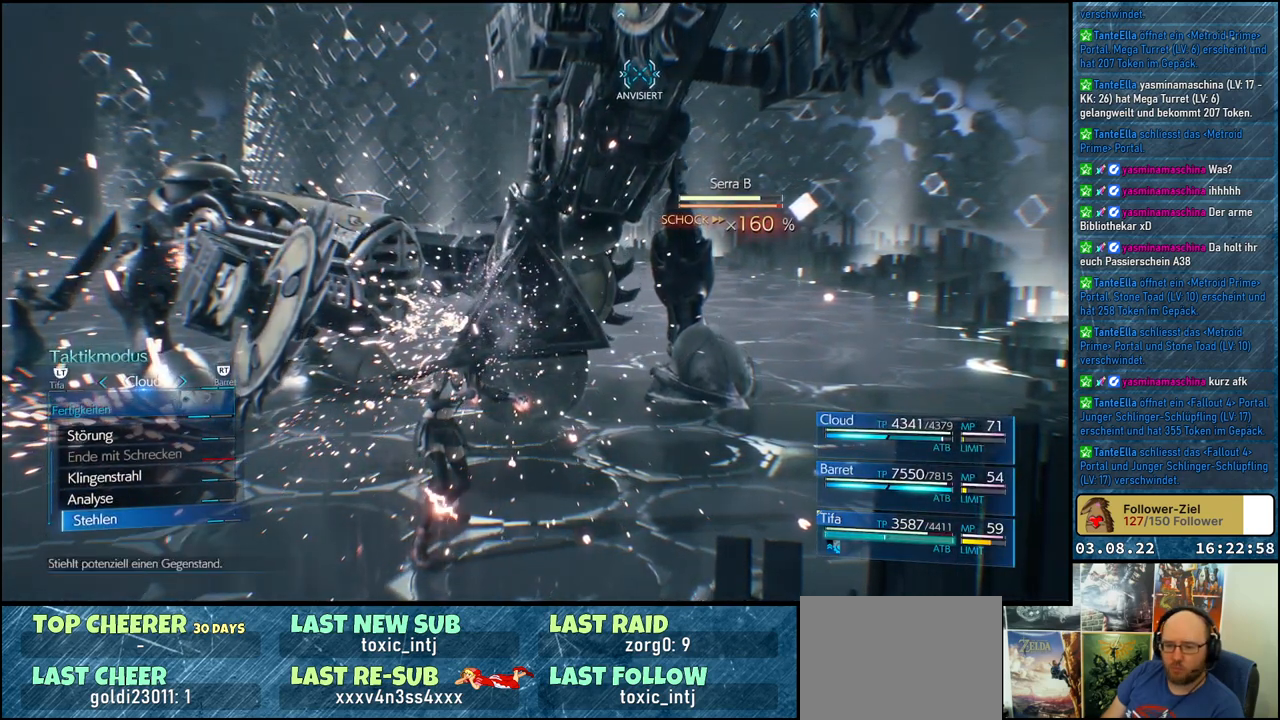
{"buttons": [], "left_stick": "center", "right_stick": "center", "events": [[117, "DPAD_DOWN", "down"], [233, "DPAD_DOWN", "up"]]}
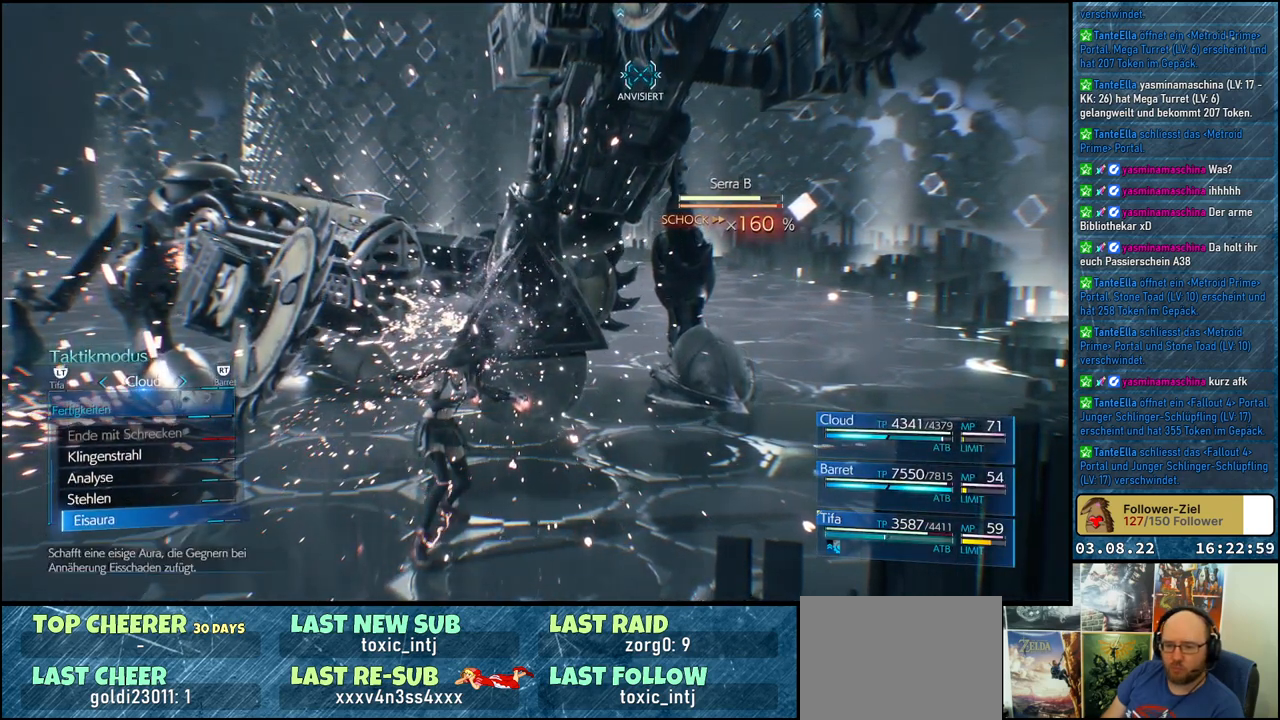
{"buttons": [], "left_stick": "center", "right_stick": "center", "events": [[300, "DPAD_DOWN", "down"], [417, "DPAD_DOWN", "up"]]}
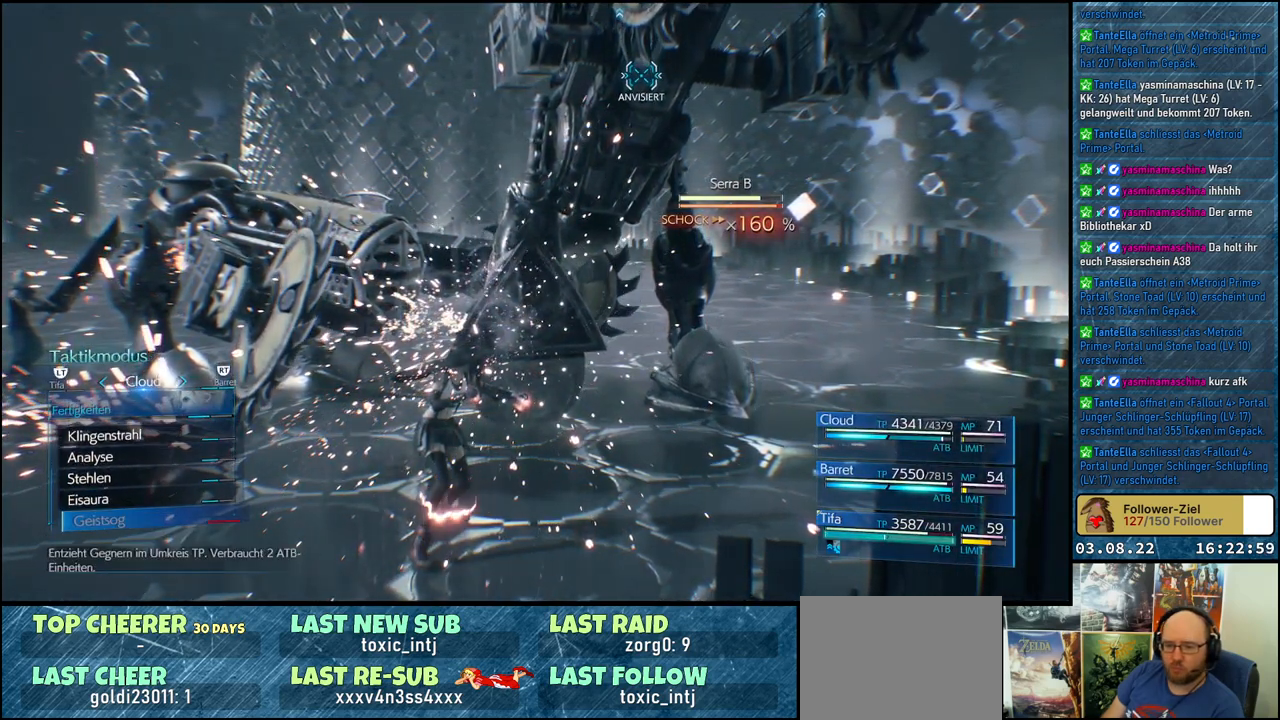
{"buttons": ["DPAD_UP"], "left_stick": "center", "right_stick": "center", "events": [[400, "DPAD_UP", "down"]]}
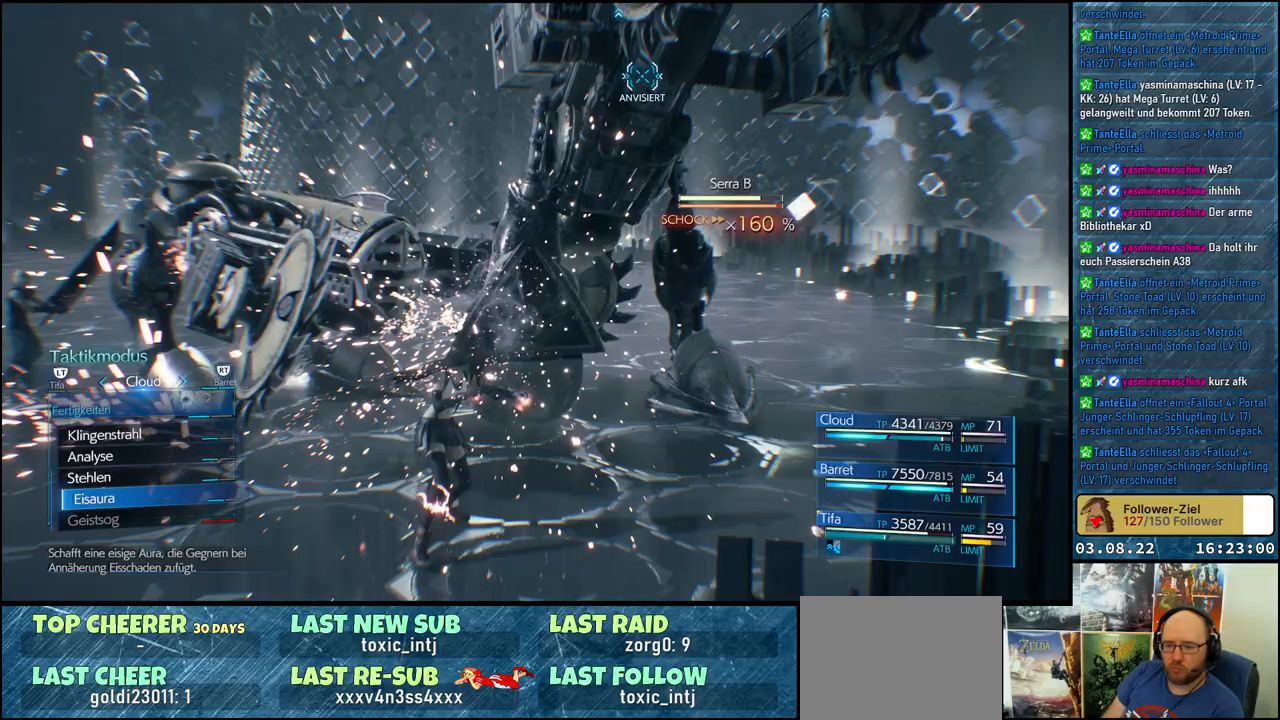
{"buttons": [], "left_stick": "center", "right_stick": "center", "events": [[17, "DPAD_UP", "up"], [50, "A", "down"], [150, "A", "up"]]}
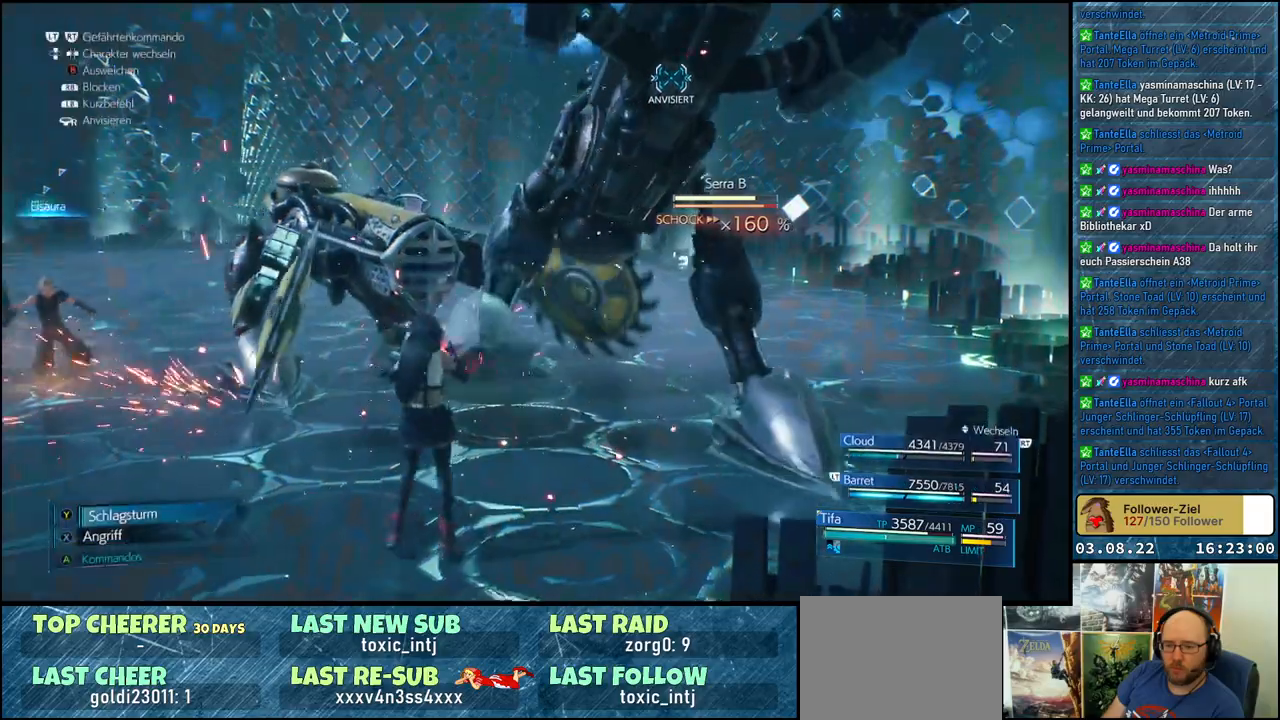
{"buttons": [], "left_stick": "center", "right_stick": "center", "events": []}
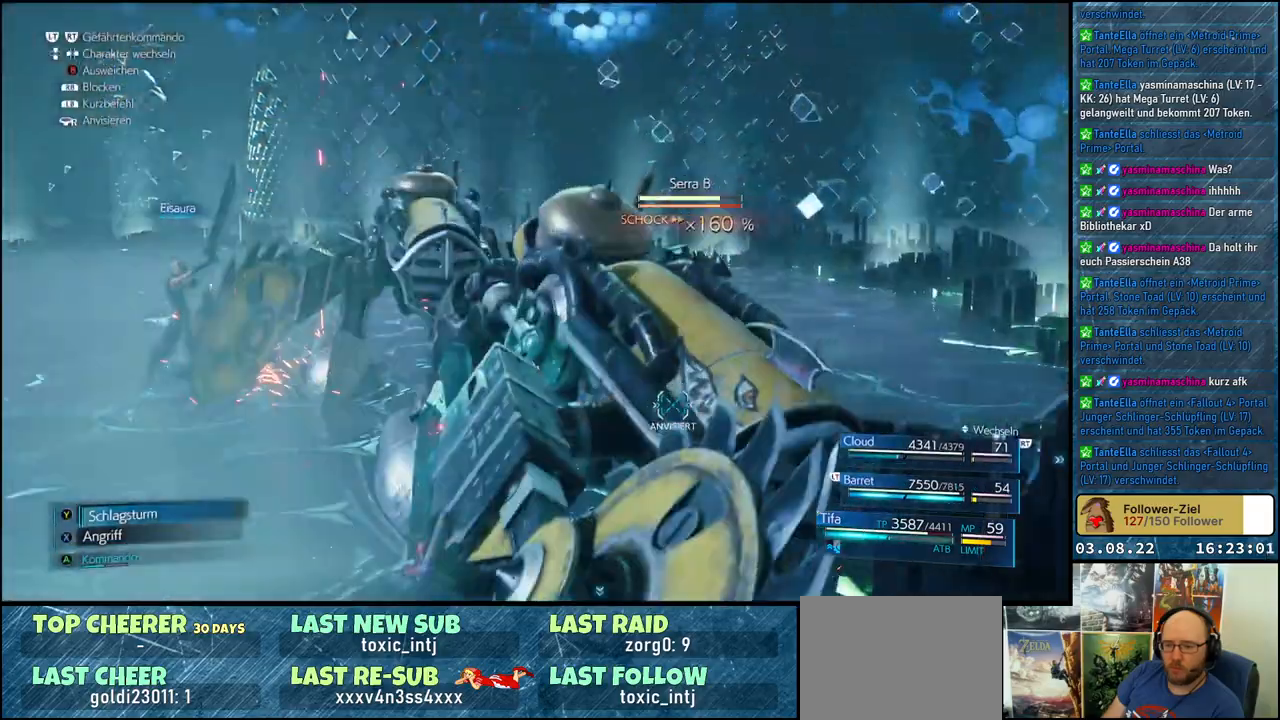
{"buttons": ["X"], "left_stick": "right", "right_stick": "center", "events": [[150, "left_stick", "up-right"], [217, "X", "down"], [300, "X", "up"], [350, "X", "down"], [400, "X", "up"], [400, "left_stick", "right"], [450, "X", "down"]]}
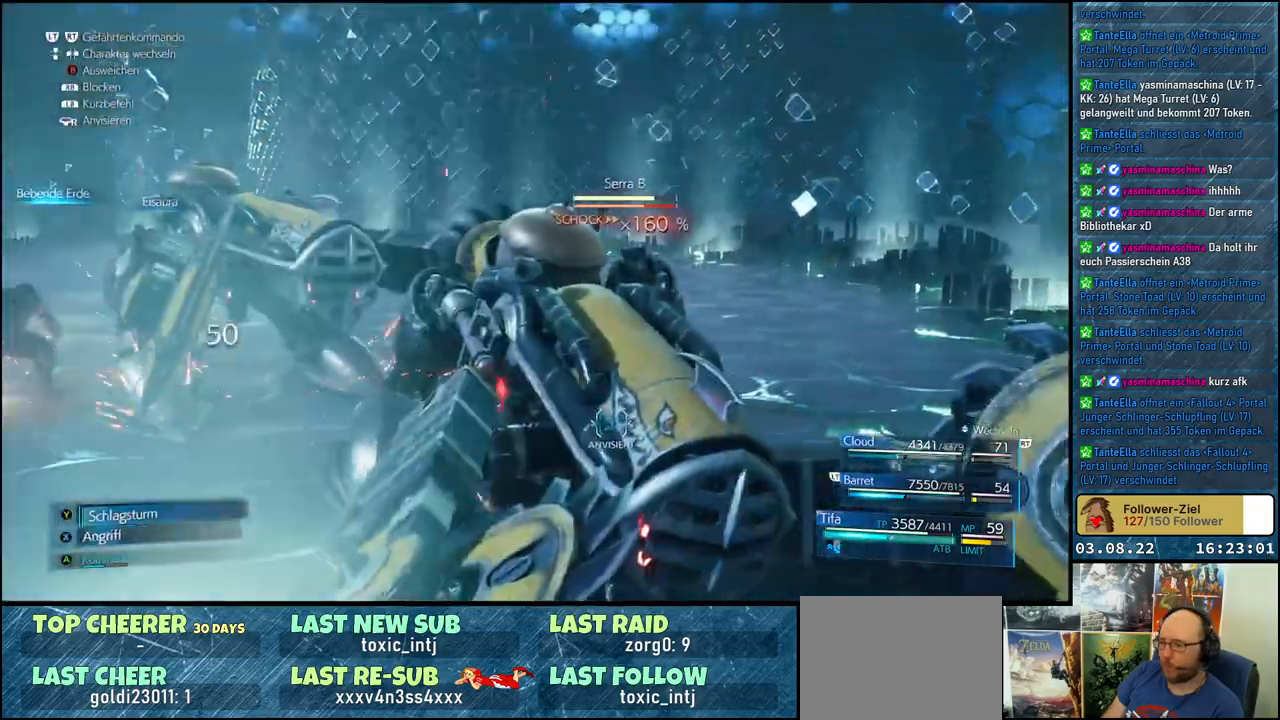
{"buttons": ["X"], "left_stick": "center", "right_stick": "center", "events": [[17, "X", "up"], [33, "left_stick", "center"], [100, "X", "down"], [133, "X", "up"], [217, "X", "down"], [267, "X", "up"], [333, "X", "down"], [400, "X", "up"], [467, "X", "down"]]}
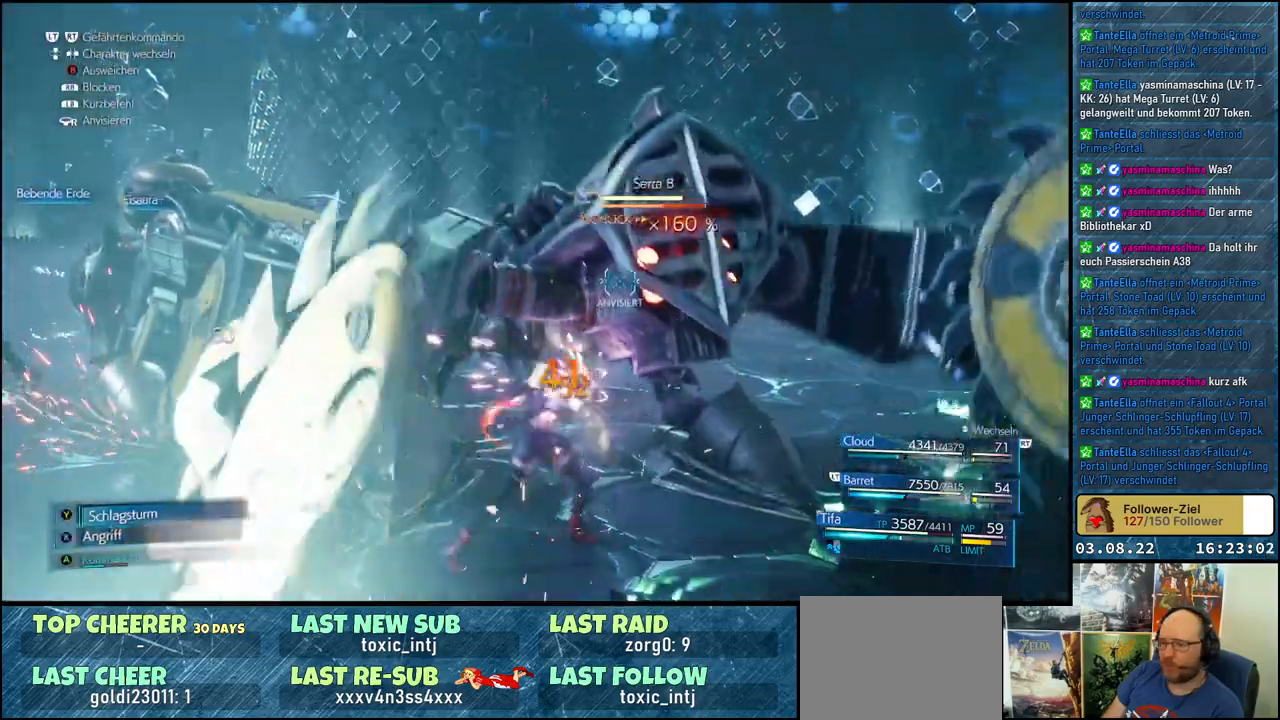
{"buttons": ["X"], "left_stick": "center", "right_stick": "center", "events": [[17, "X", "up"], [83, "X", "down"], [167, "X", "up"], [217, "X", "down"], [267, "X", "up"], [317, "X", "down"], [400, "X", "up"], [467, "X", "down"]]}
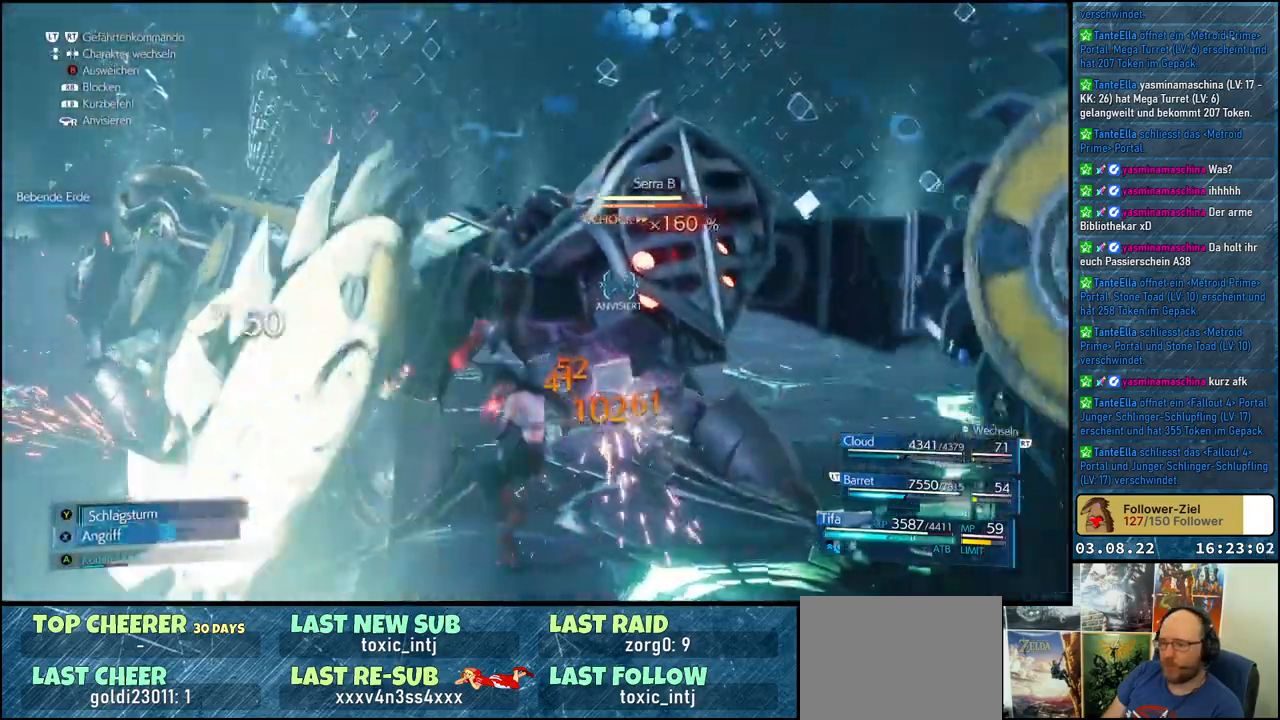
{"buttons": ["Y"], "left_stick": "center", "right_stick": "center", "events": [[33, "X", "up"], [83, "X", "down"], [167, "X", "up"], [217, "X", "down"], [283, "X", "up"], [467, "Y", "down"]]}
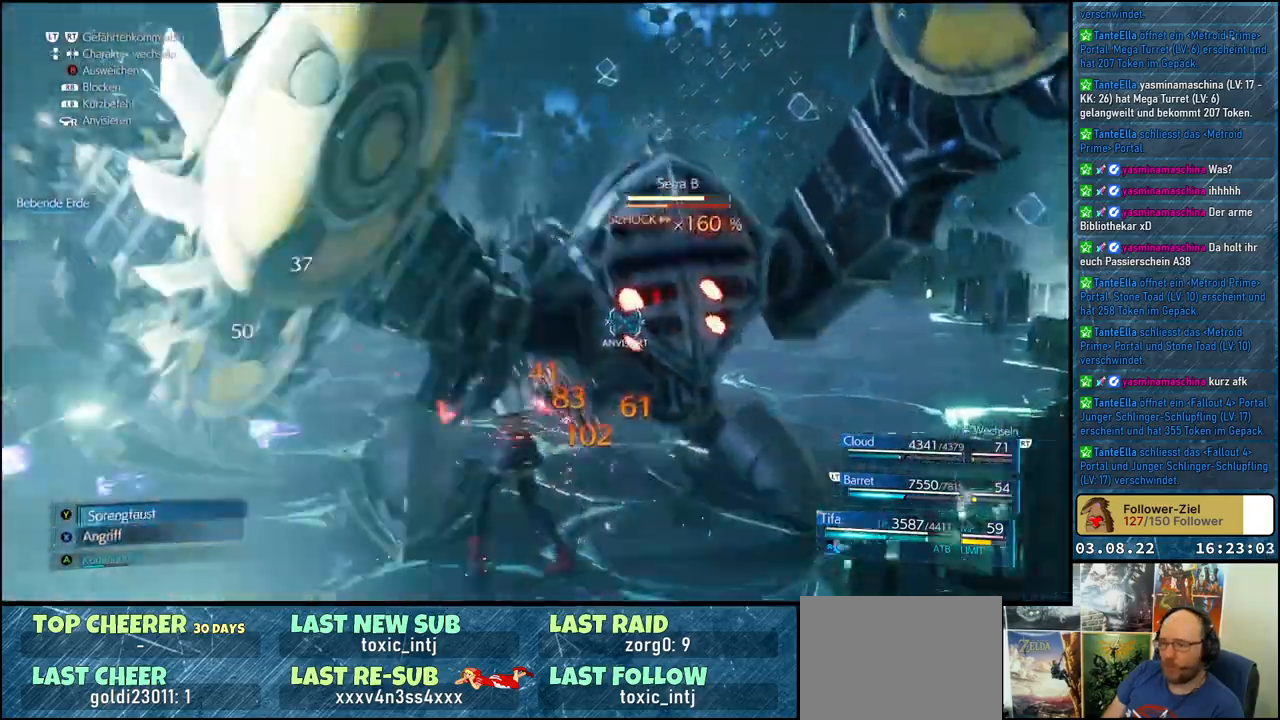
{"buttons": ["Y"], "left_stick": "center", "right_stick": "center", "events": []}
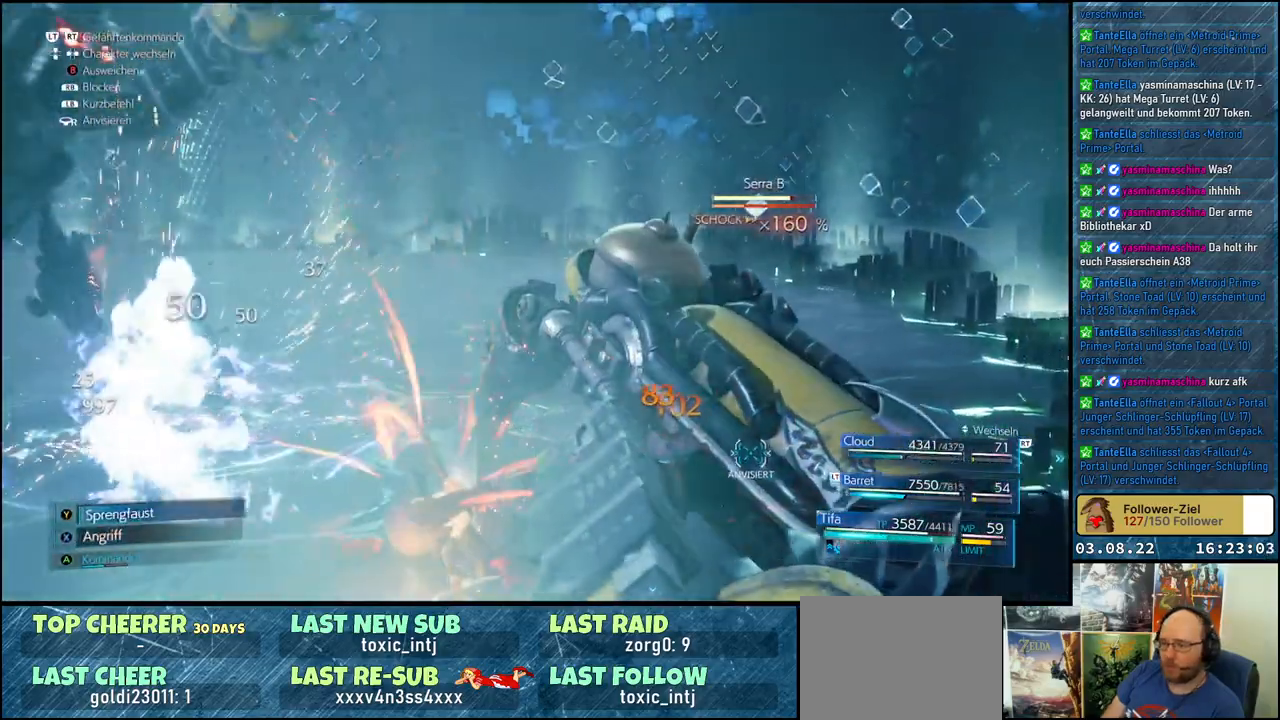
{"buttons": ["Y"], "left_stick": "center", "right_stick": "center", "events": []}
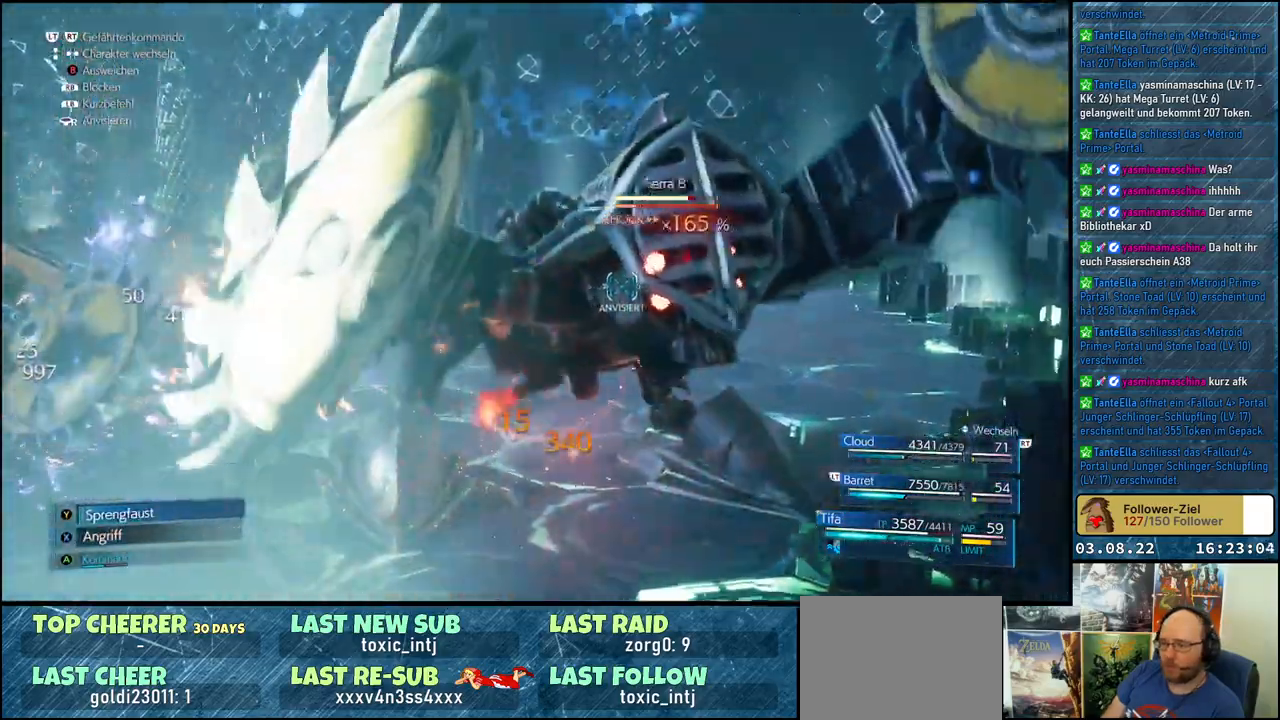
{"buttons": [], "left_stick": "center", "right_stick": "center", "events": [[67, "Y", "up"]]}
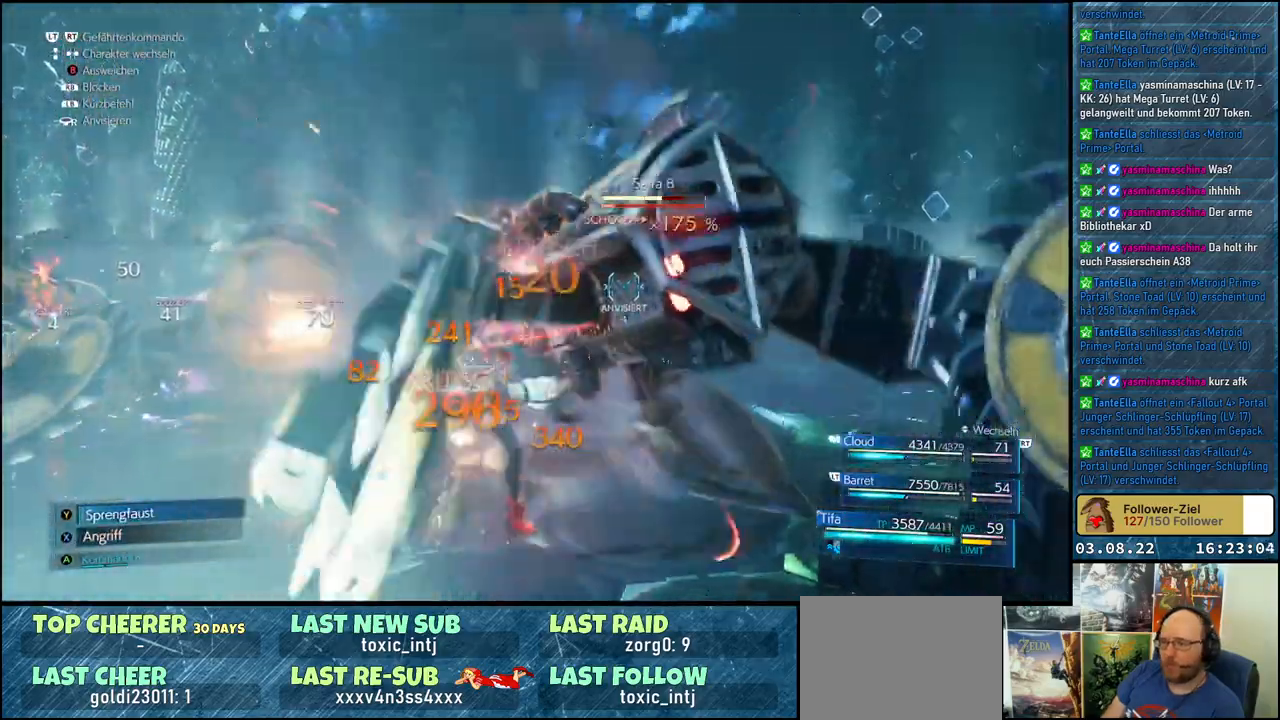
{"buttons": [], "left_stick": "center", "right_stick": "center", "events": []}
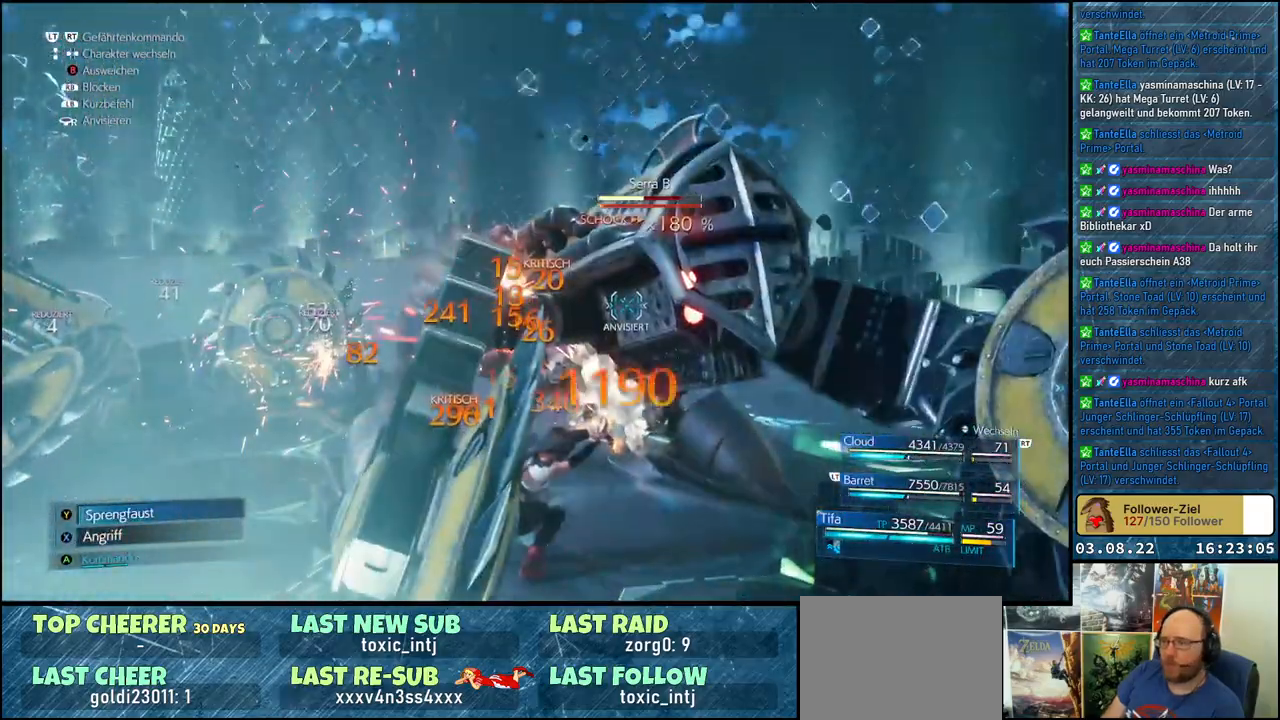
{"buttons": [], "left_stick": "center", "right_stick": "center", "events": []}
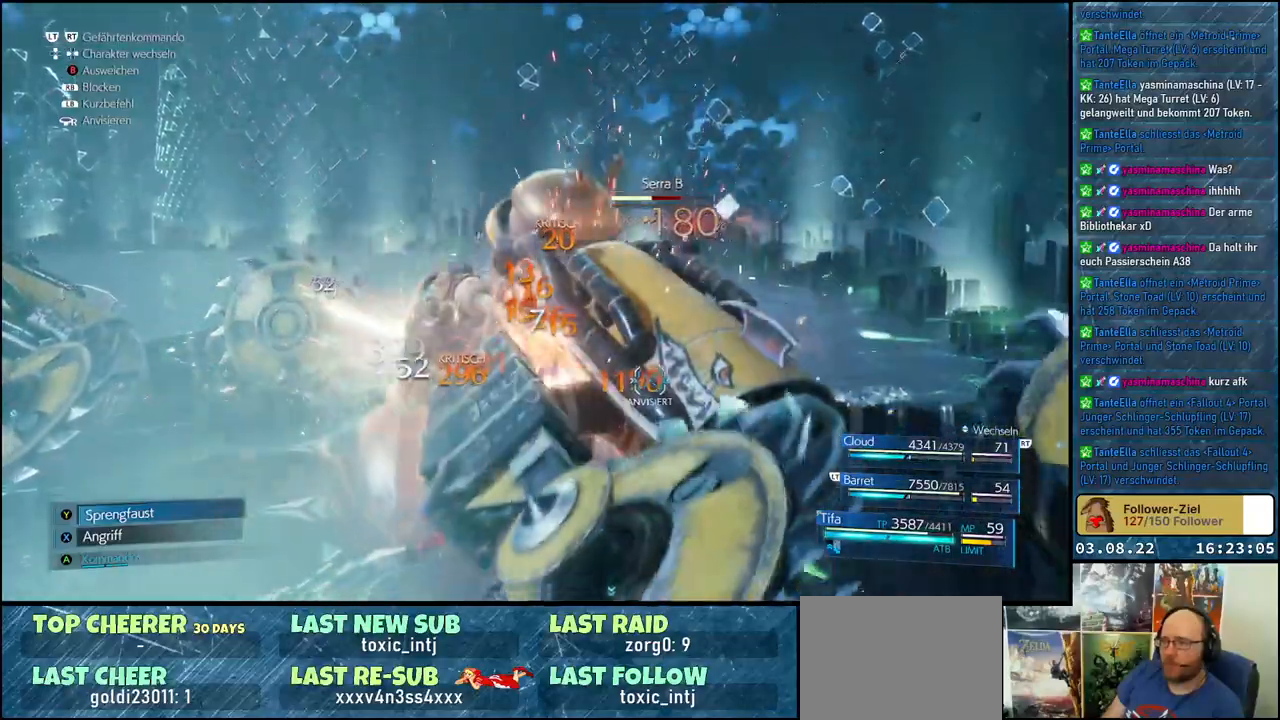
{"buttons": ["L1"], "left_stick": "center", "right_stick": "center", "events": [[467, "L1", "down"]]}
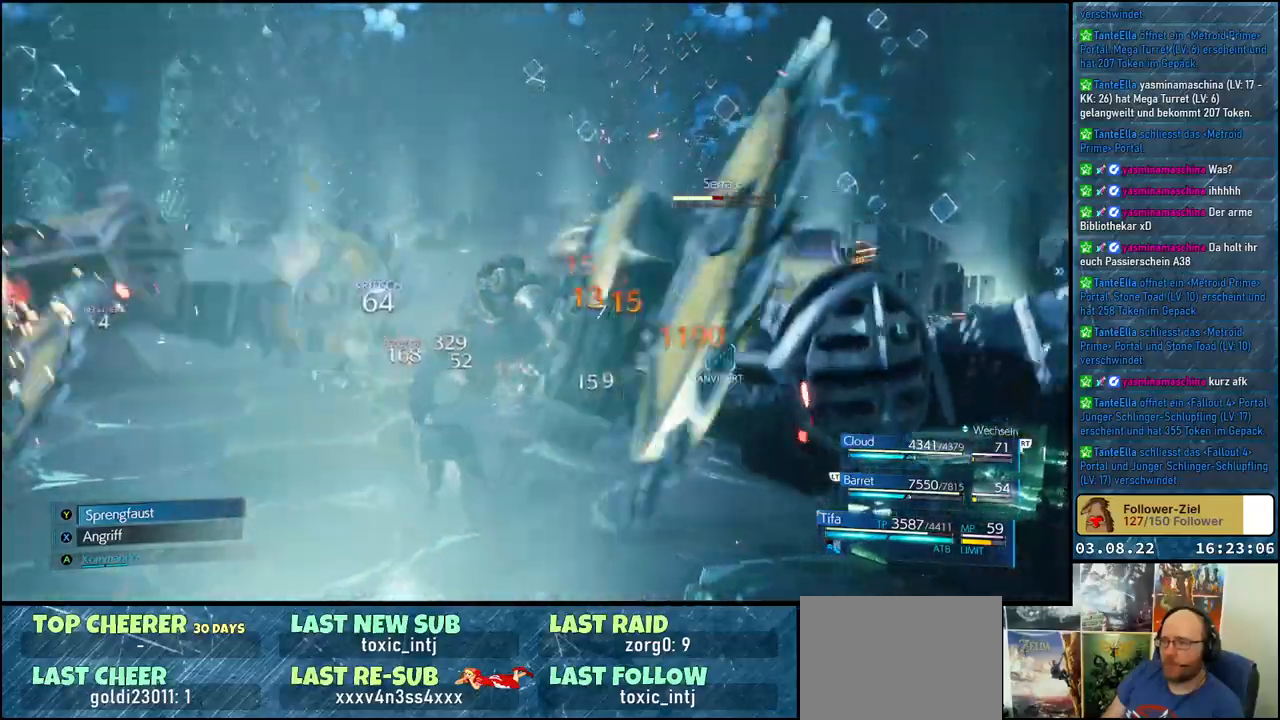
{"buttons": ["L1"], "left_stick": "center", "right_stick": "center", "events": [[33, "X", "down"], [117, "X", "up"], [183, "X", "down"], [233, "X", "up"], [300, "X", "down"], [367, "X", "up"], [433, "X", "down"], [483, "X", "up"]]}
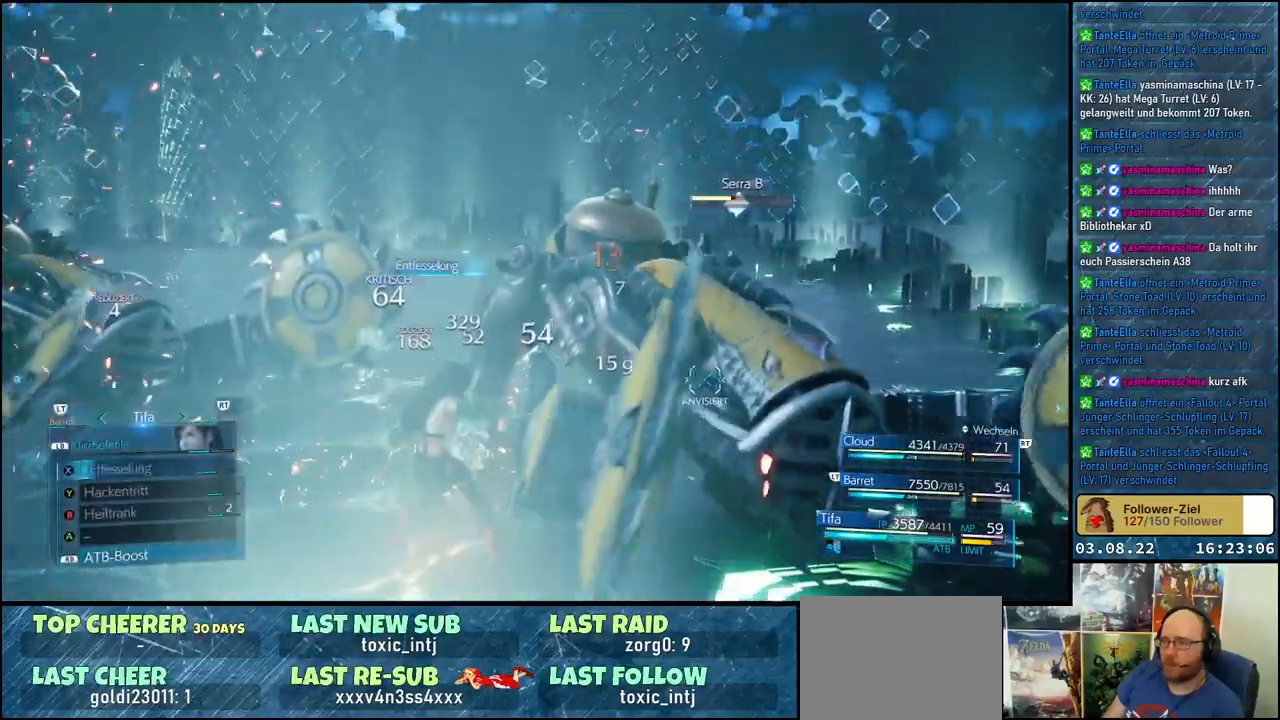
{"buttons": ["X"], "left_stick": "center", "right_stick": "center", "events": [[50, "X", "down"], [117, "X", "up"], [300, "L1", "up"], [350, "X", "down"], [433, "X", "up"], [483, "X", "down"]]}
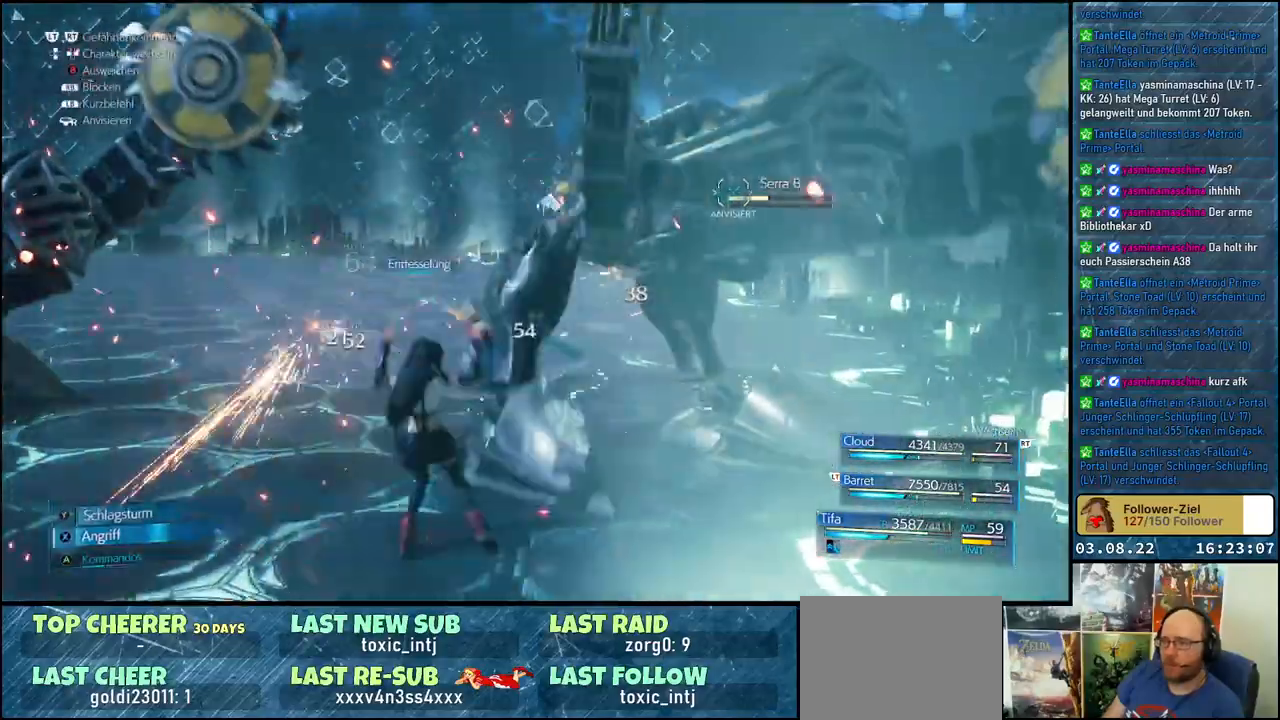
{"buttons": [], "left_stick": "center", "right_stick": "center", "events": [[33, "X", "up"], [100, "X", "down"], [183, "X", "up"], [233, "X", "down"], [300, "X", "up"], [383, "X", "down"], [433, "X", "up"]]}
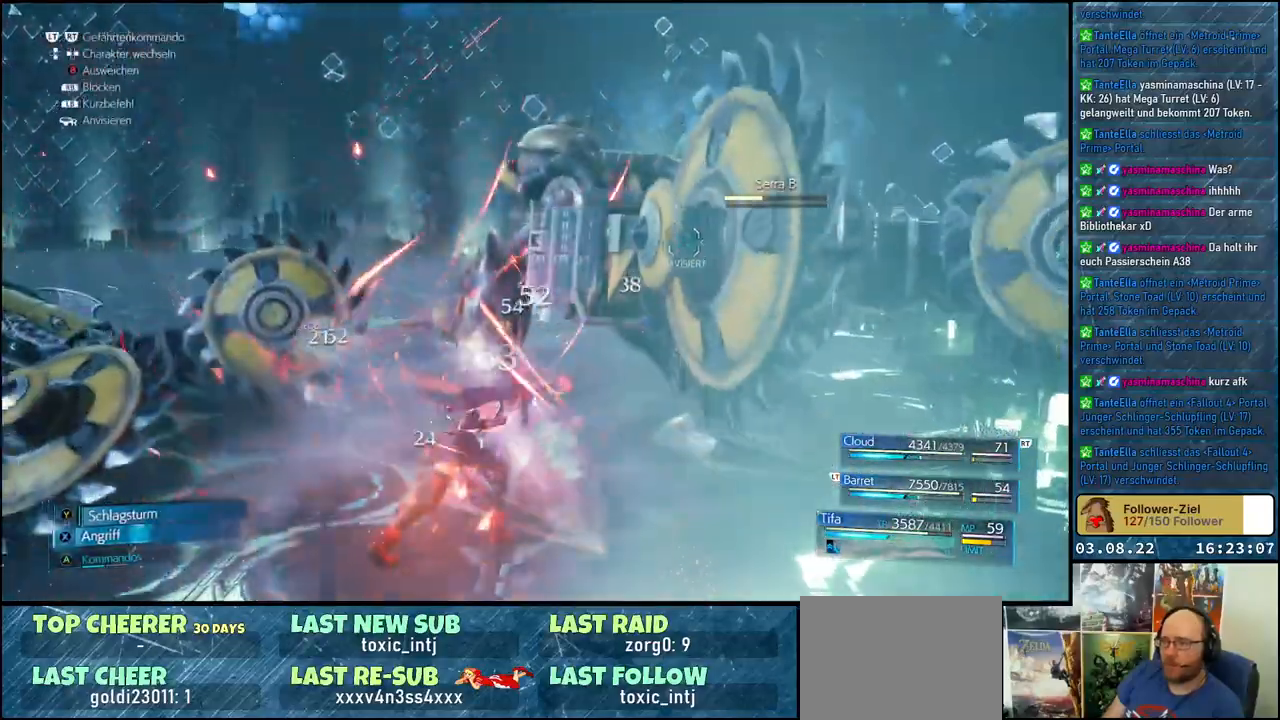
{"buttons": [], "left_stick": "center", "right_stick": "center", "events": [[17, "X", "down"], [67, "X", "up"], [150, "X", "down"], [200, "X", "up"], [283, "X", "down"], [333, "X", "up"], [400, "X", "down"], [467, "X", "up"]]}
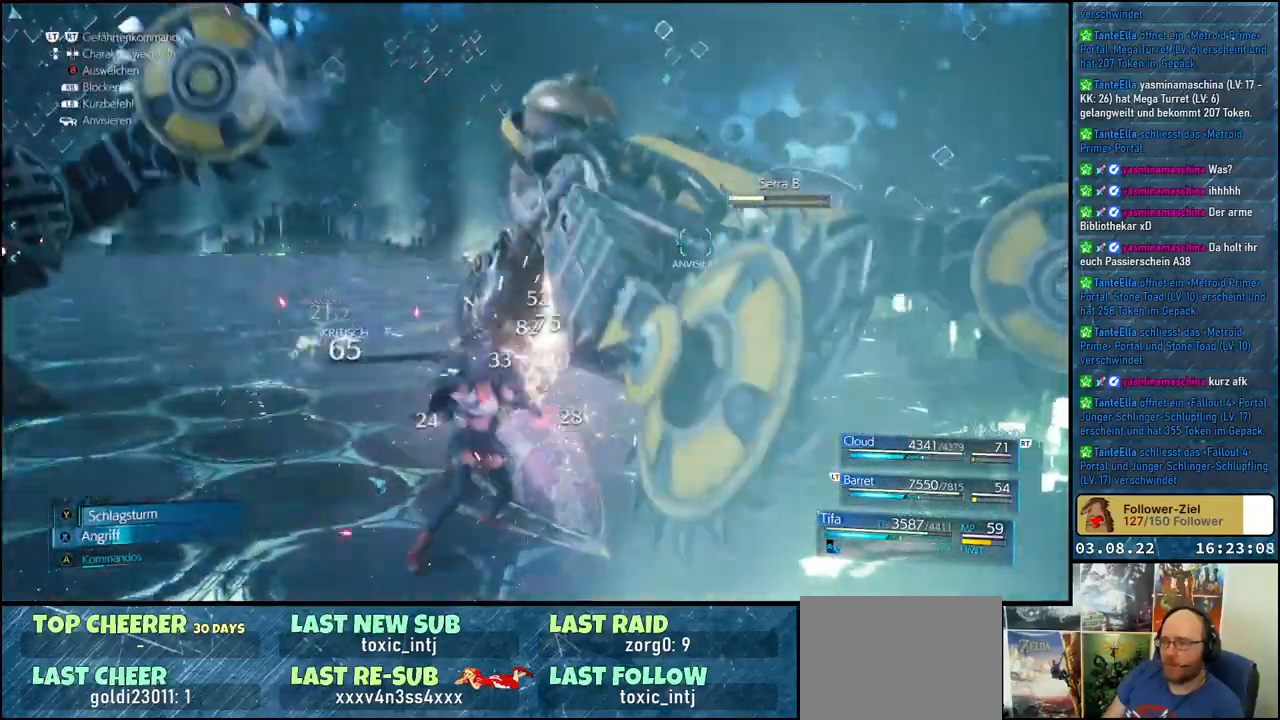
{"buttons": [], "left_stick": "up-left", "right_stick": "center", "events": [[17, "X", "down"], [100, "X", "up"], [150, "X", "down"], [167, "left_stick", "up-left"], [217, "X", "up"], [350, "B", "down"], [450, "B", "up"]]}
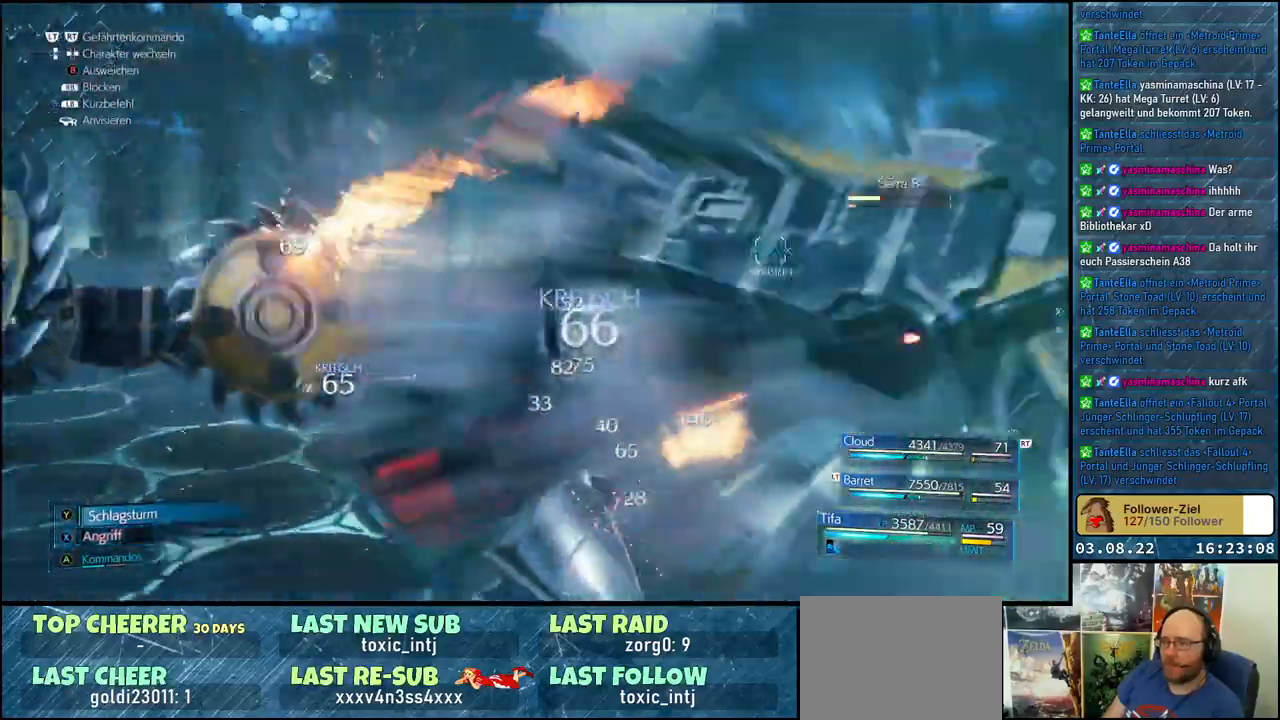
{"buttons": ["X"], "left_stick": "center", "right_stick": "center", "events": [[17, "B", "down"], [83, "B", "up"], [217, "X", "down"], [267, "X", "up"], [333, "X", "down"], [383, "left_stick", "center"], [417, "X", "up"], [467, "X", "down"]]}